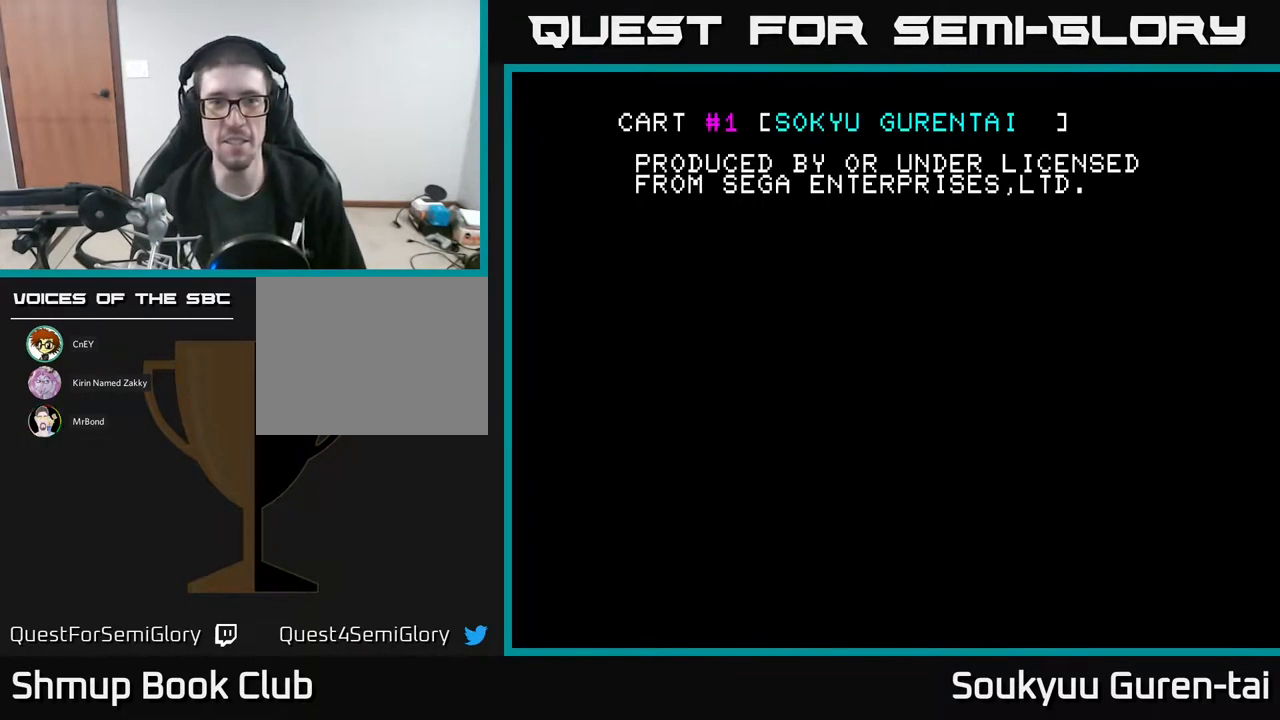
Gameplay with a controller (Xbox layout); each line is a JSON object with the inputs held at the frame after it. "events" lists button and stick changes between this image and that frame as [ms after this image, input, new state], when the widget could be followed in between. Not read: left_stick right_stick.
{"buttons": [], "events": [[117, "START", "down"], [267, "START", "up"], [400, "START", "down"], [484, "START", "up"]]}
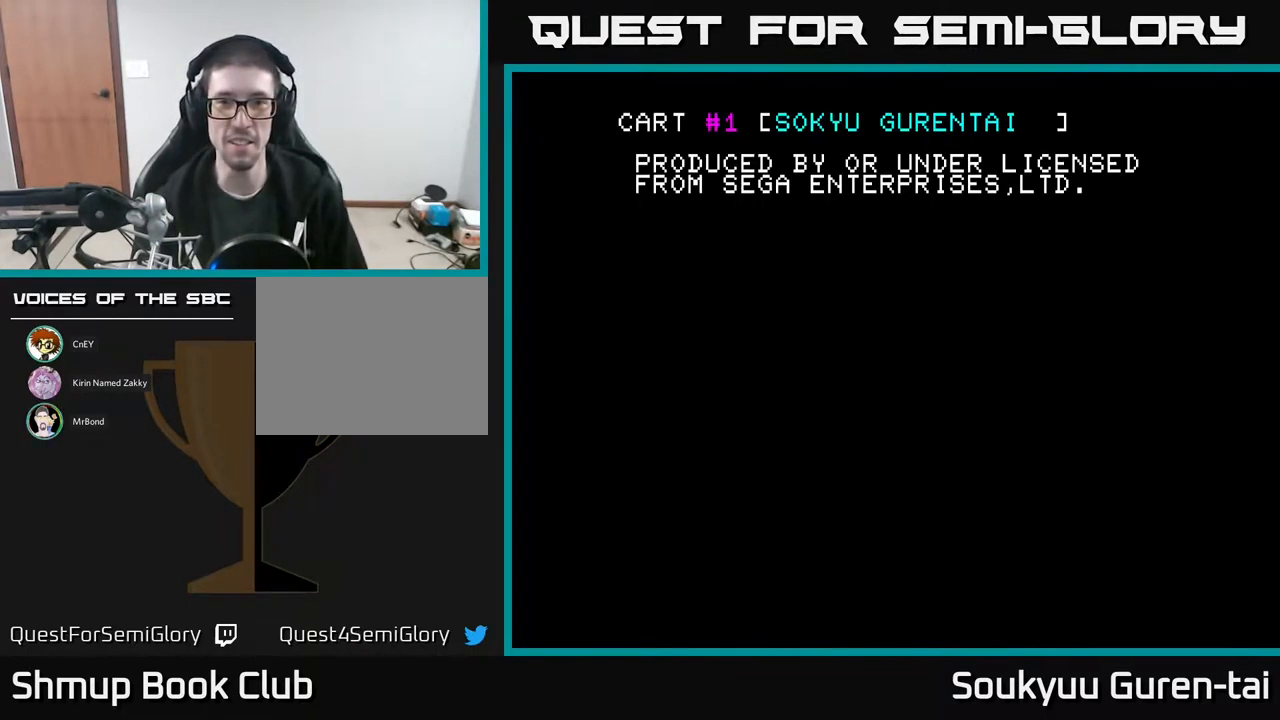
{"buttons": [], "events": [[84, "START", "down"], [184, "START", "up"], [267, "START", "down"], [384, "START", "up"]]}
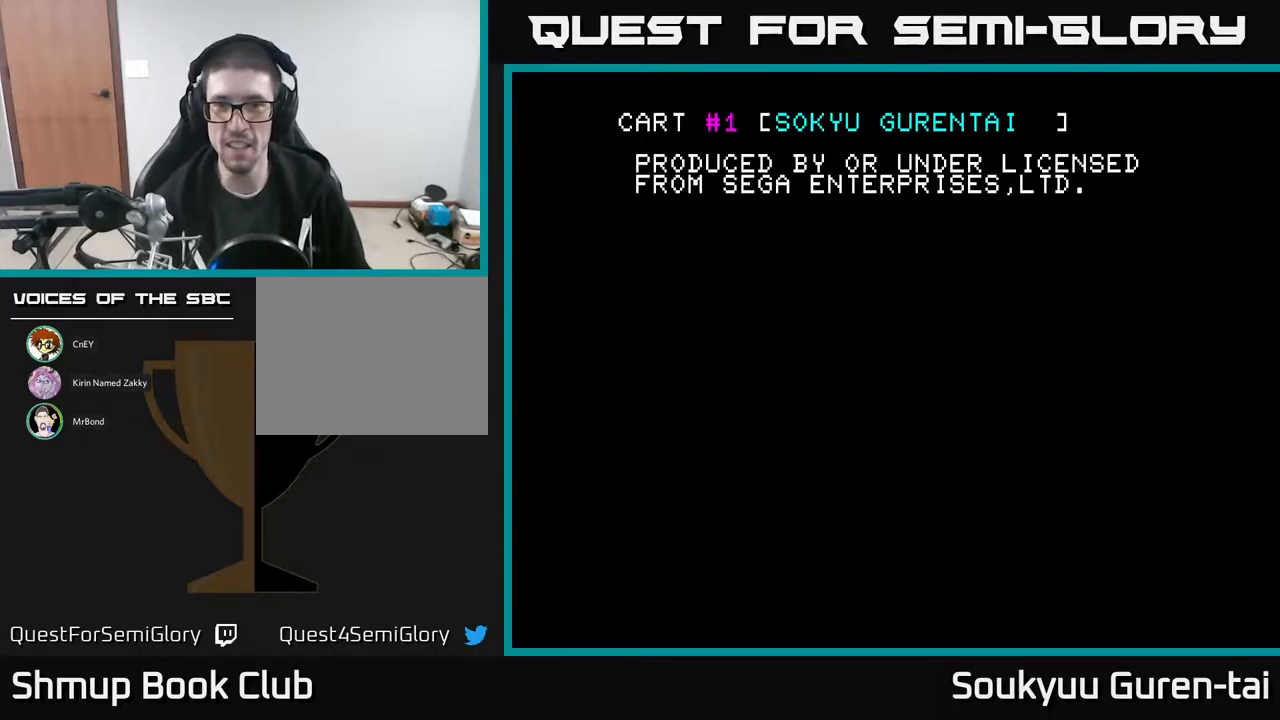
{"buttons": [], "events": []}
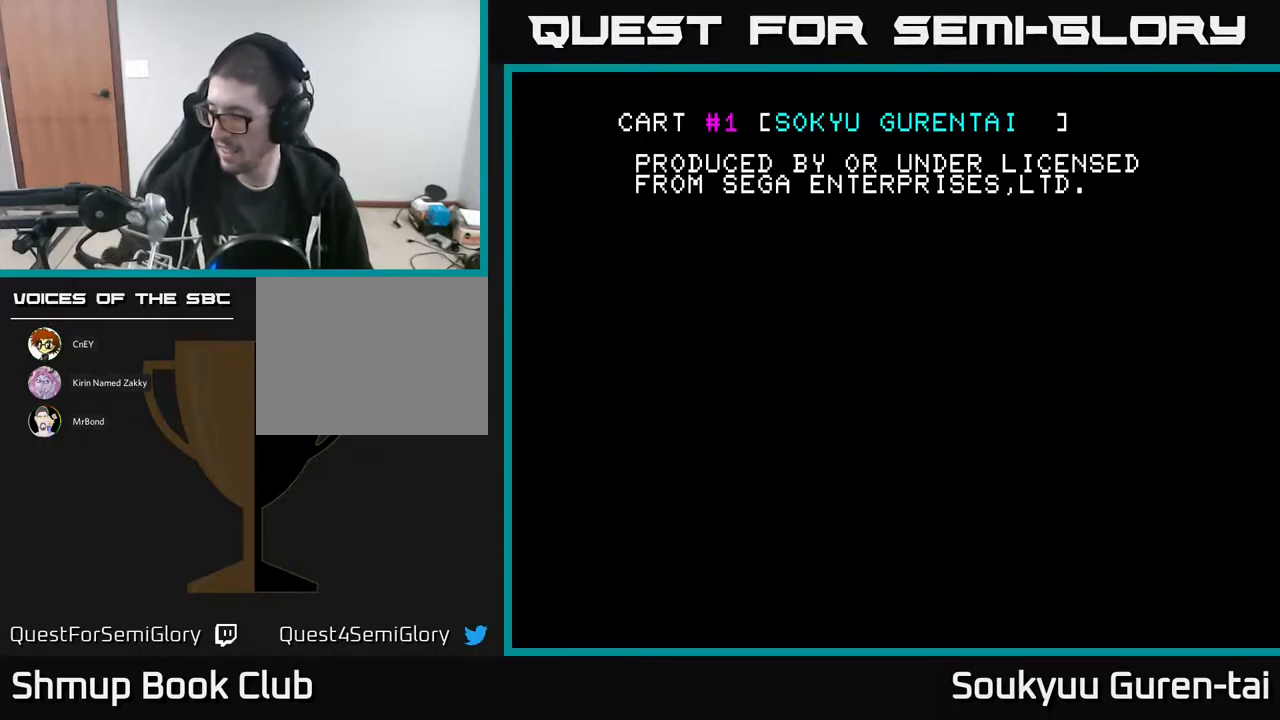
{"buttons": [], "events": []}
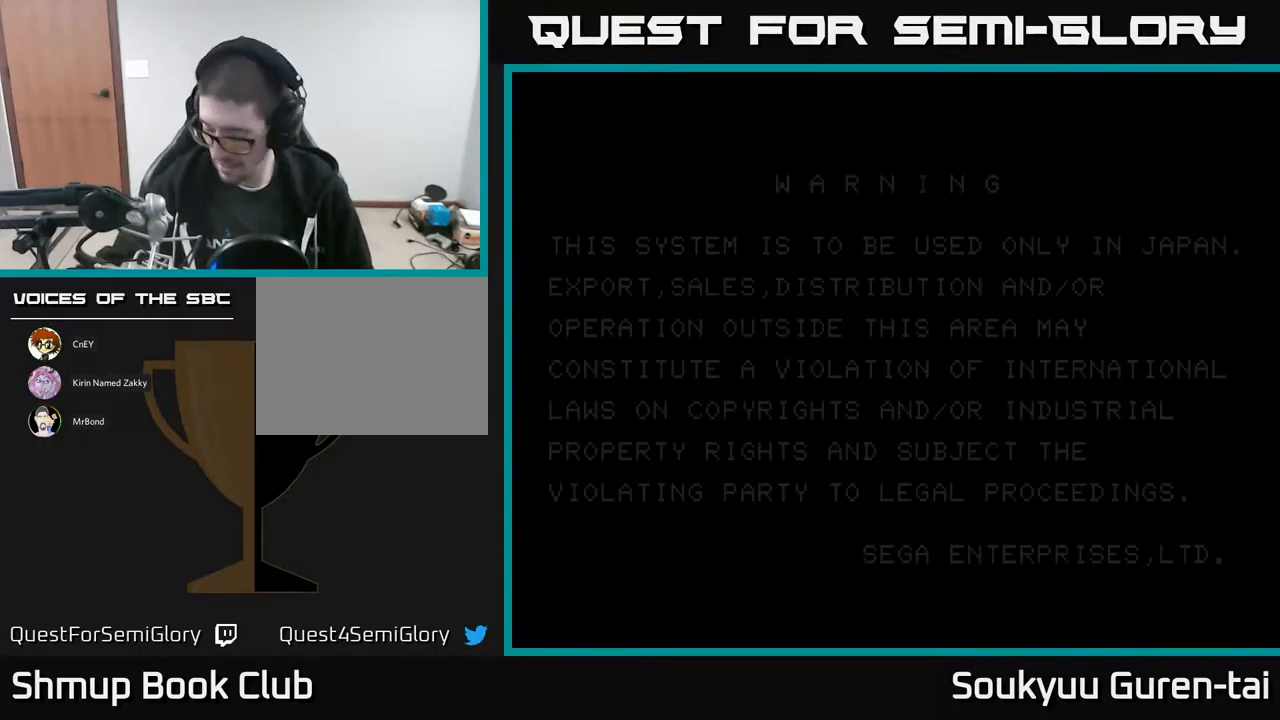
{"buttons": [], "events": []}
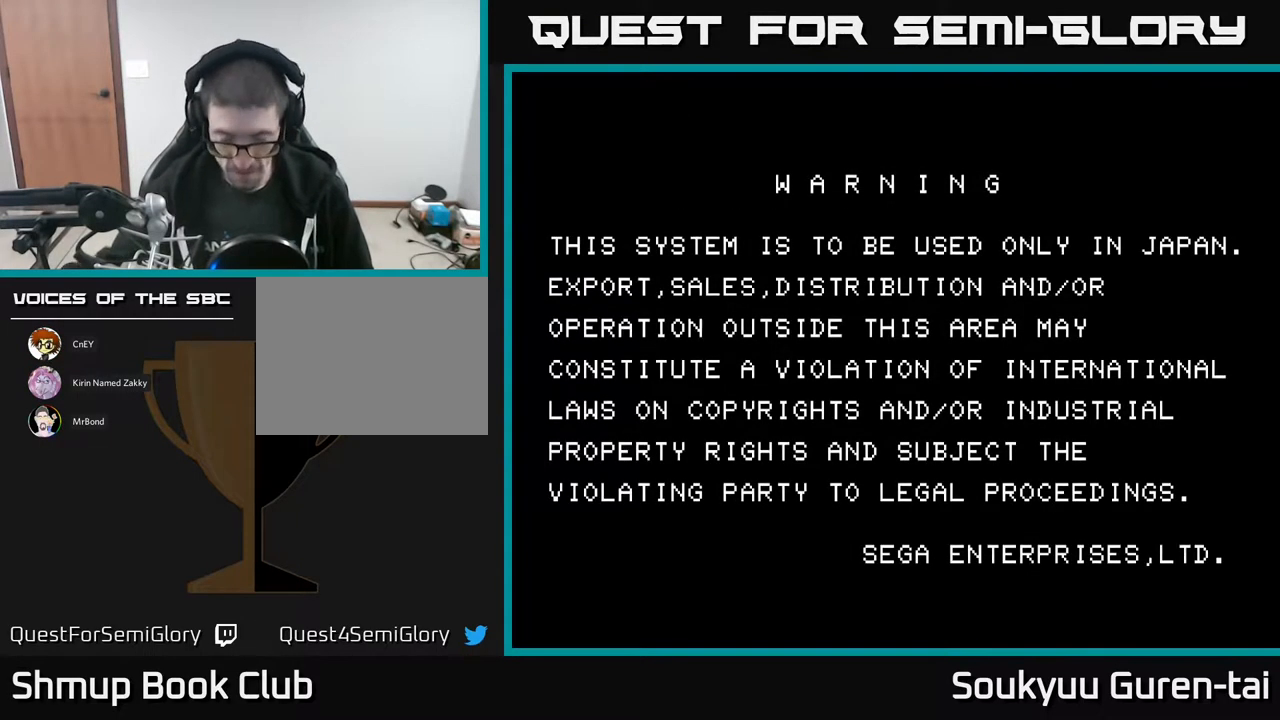
{"buttons": [], "events": []}
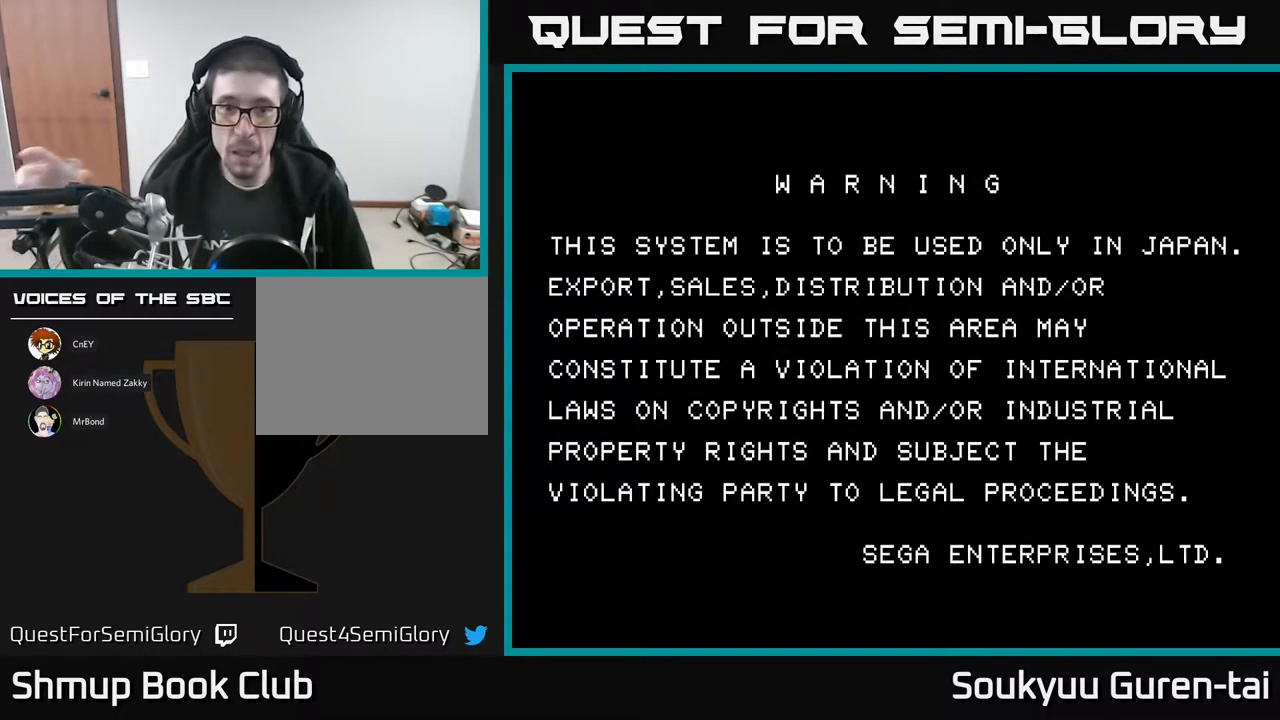
{"buttons": [], "events": [[83, "START", "down"], [250, "START", "up"]]}
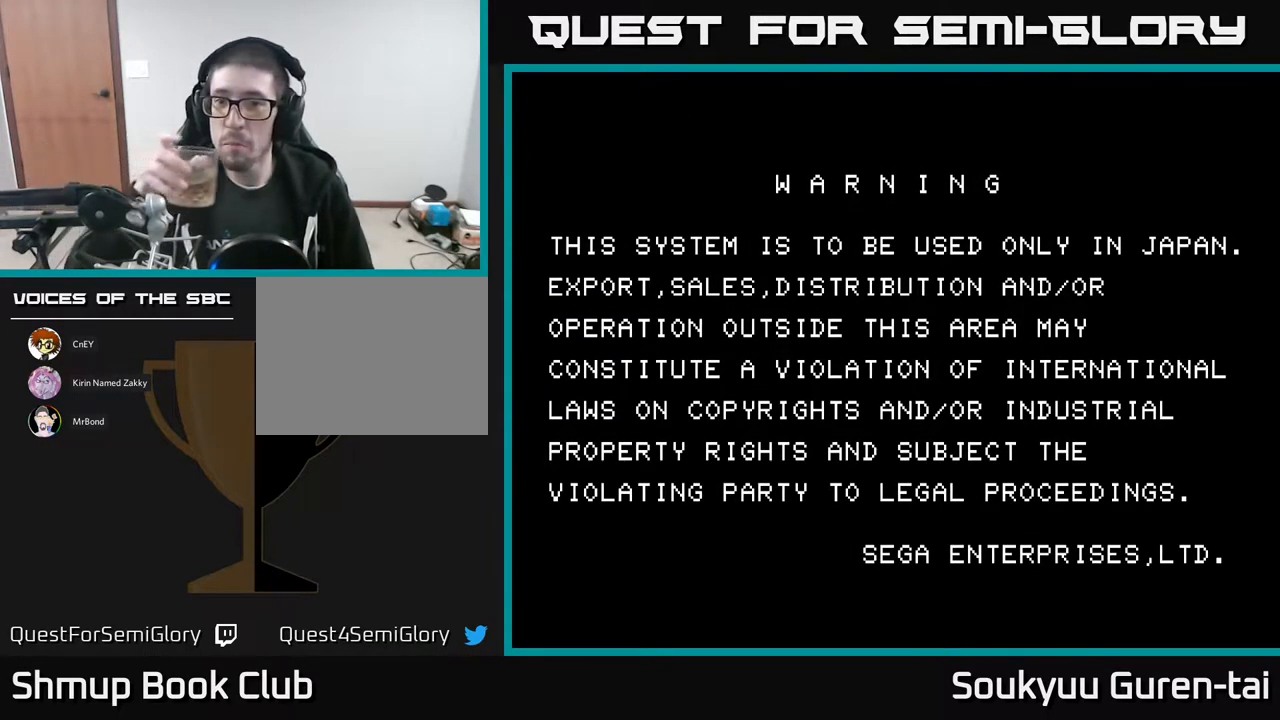
{"buttons": [], "events": [[233, "SELECT", "down"], [383, "SELECT", "up"]]}
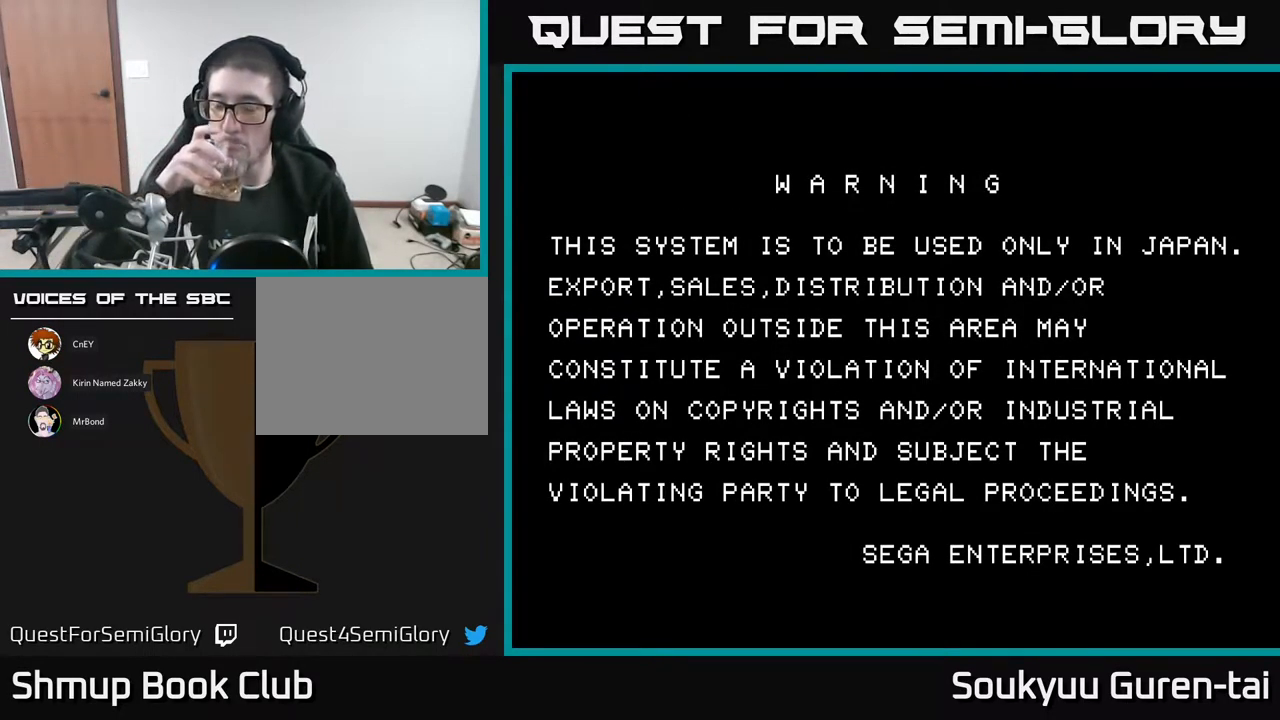
{"buttons": [], "events": [[83, "START", "down"], [250, "START", "up"]]}
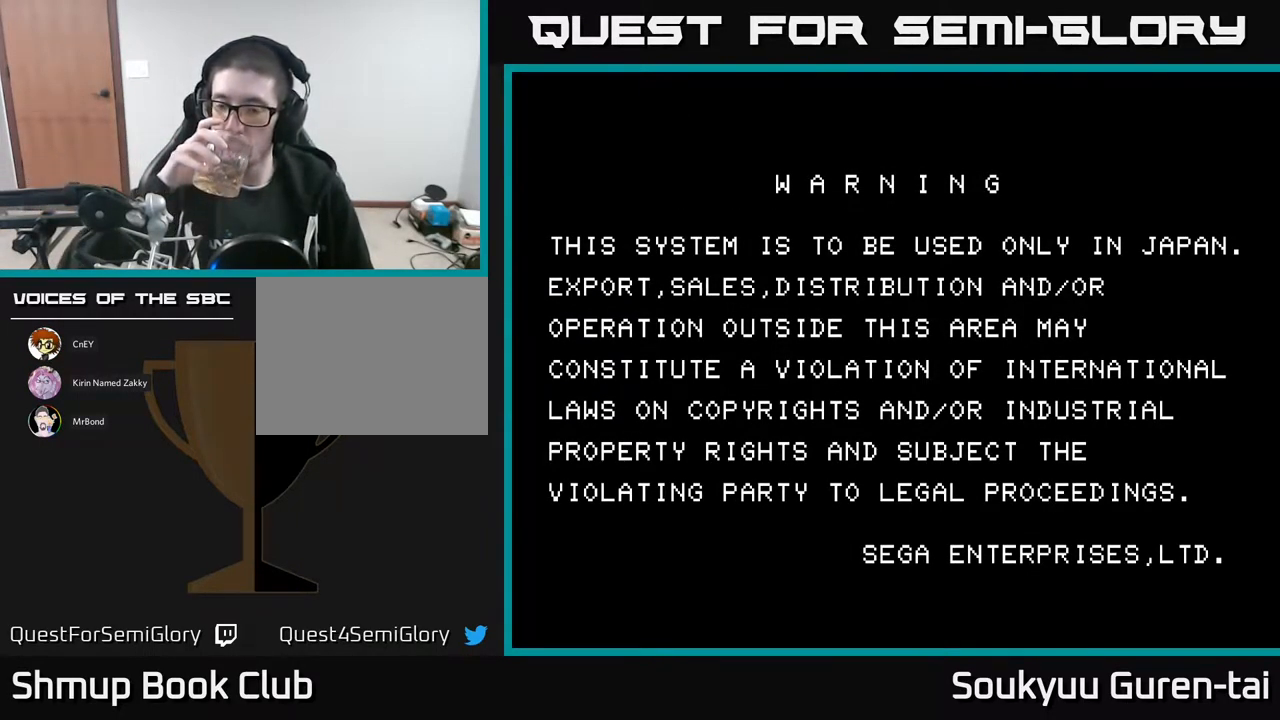
{"buttons": [], "events": [[200, "X", "down"], [383, "X", "up"]]}
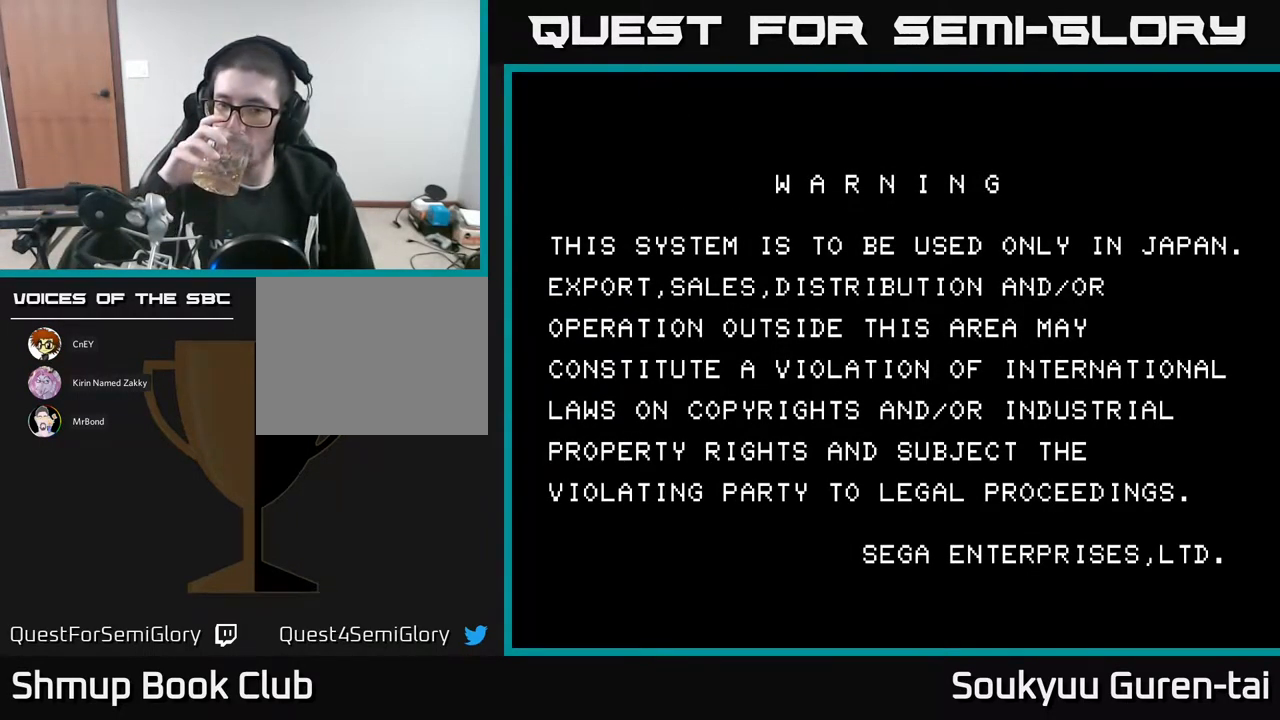
{"buttons": ["A"], "events": [[117, "A", "down"], [283, "A", "up"], [483, "A", "down"]]}
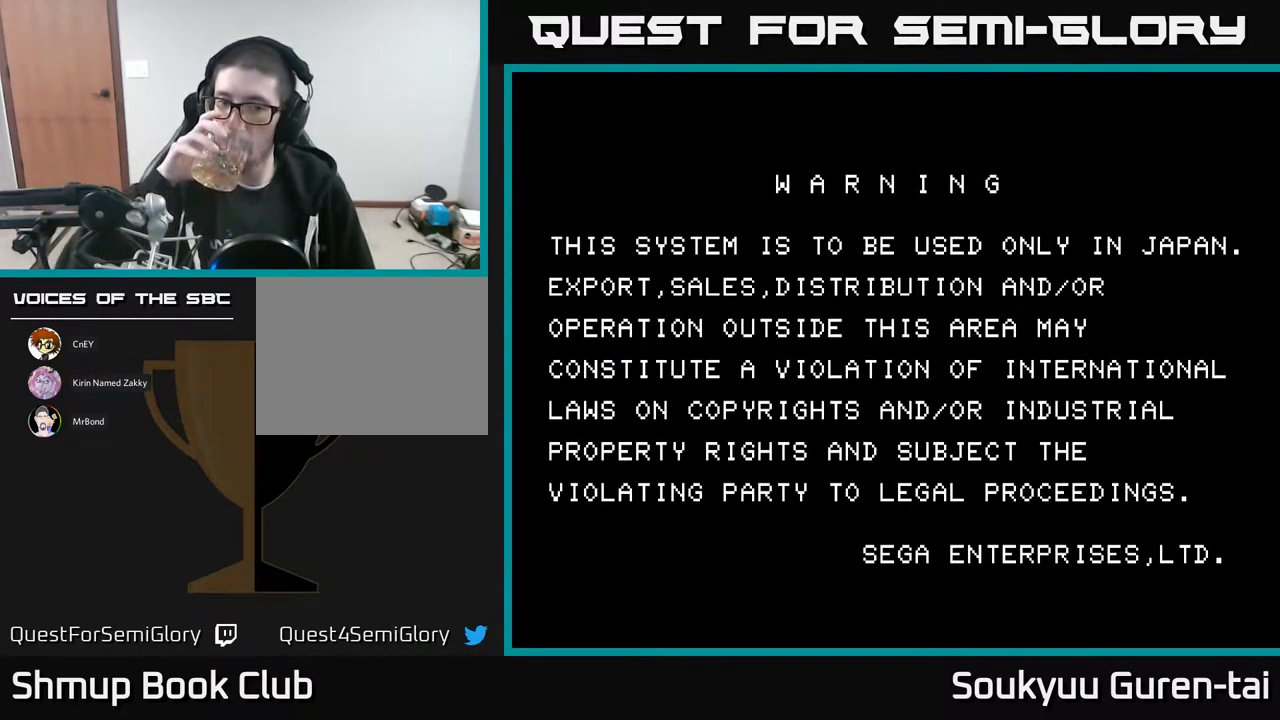
{"buttons": [], "events": [[100, "A", "up"]]}
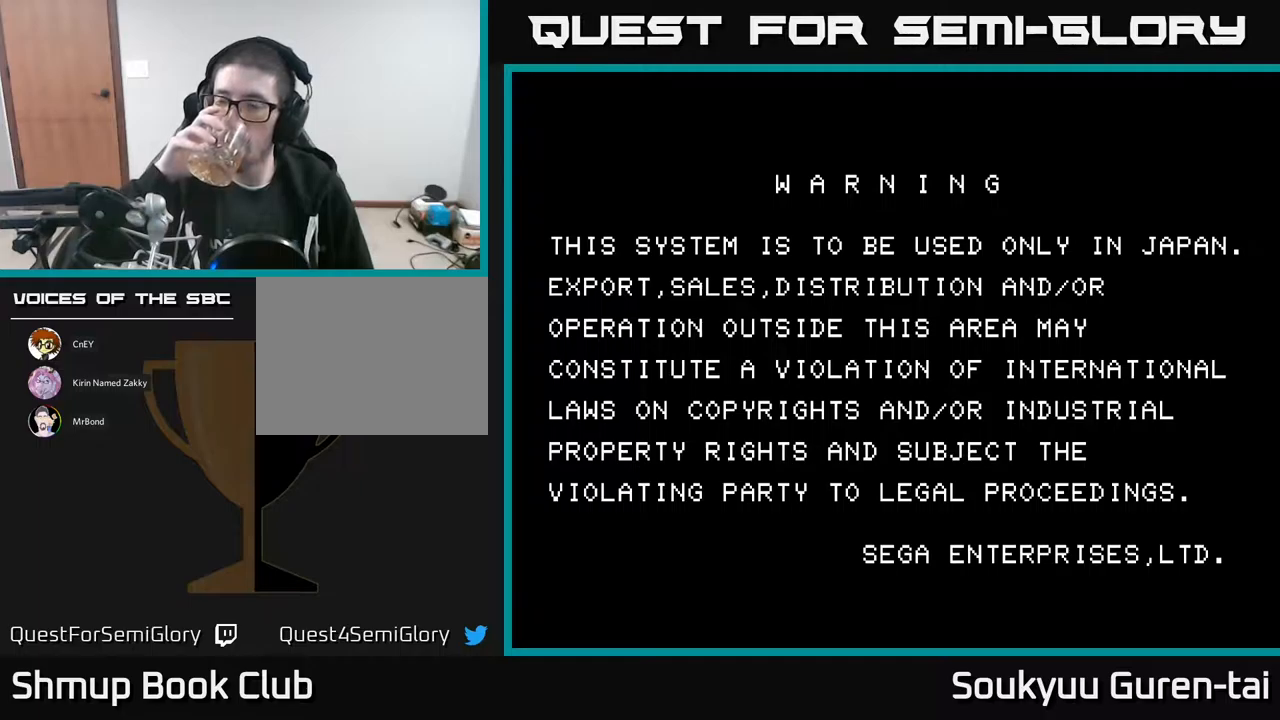
{"buttons": [], "events": []}
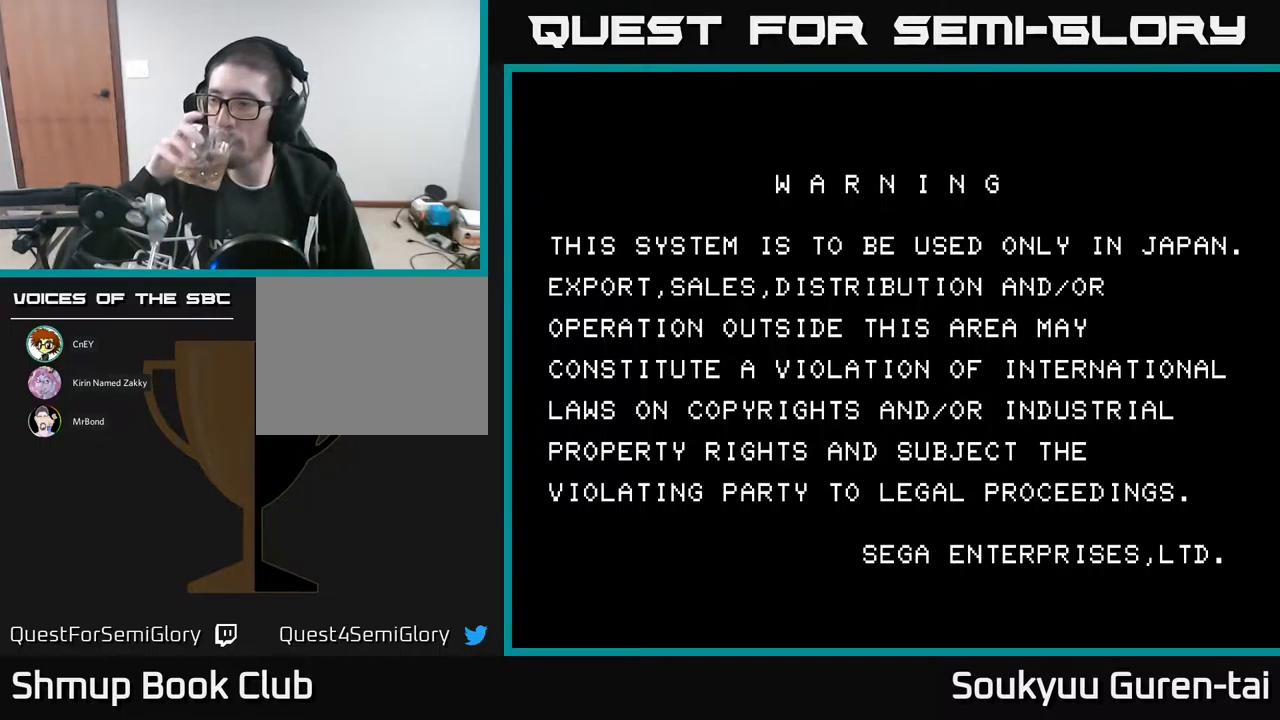
{"buttons": [], "events": []}
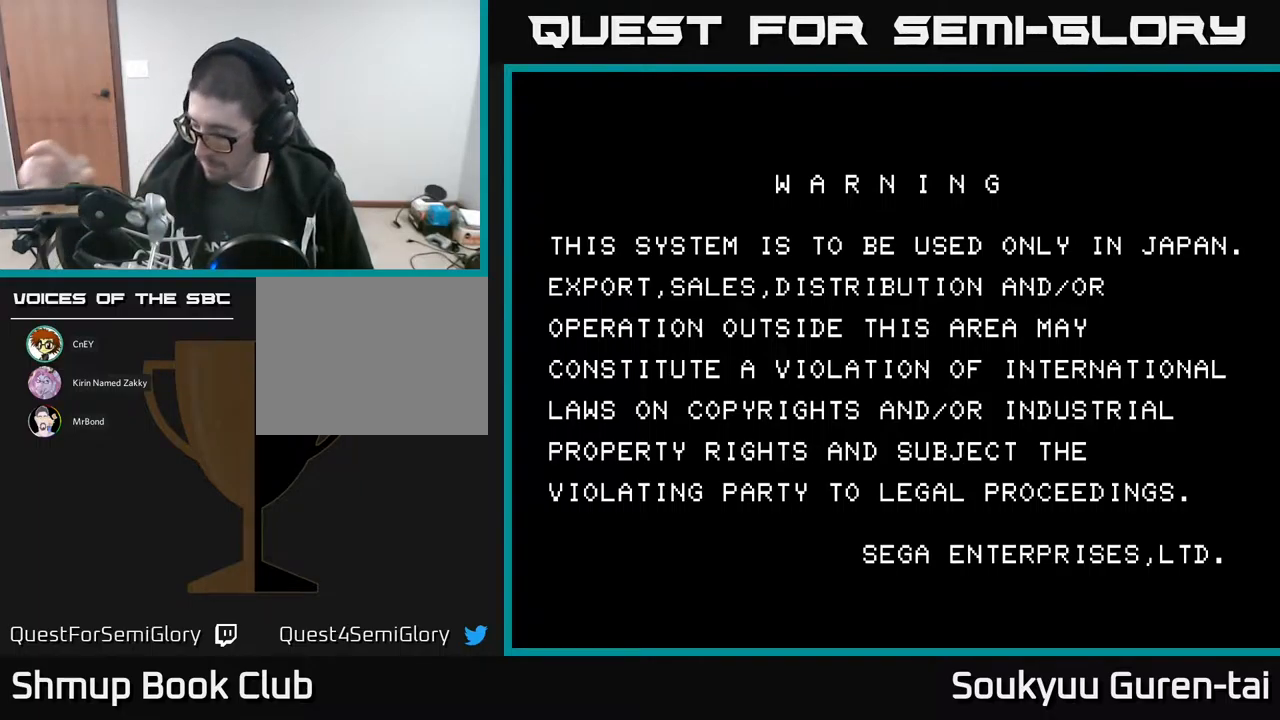
{"buttons": [], "events": []}
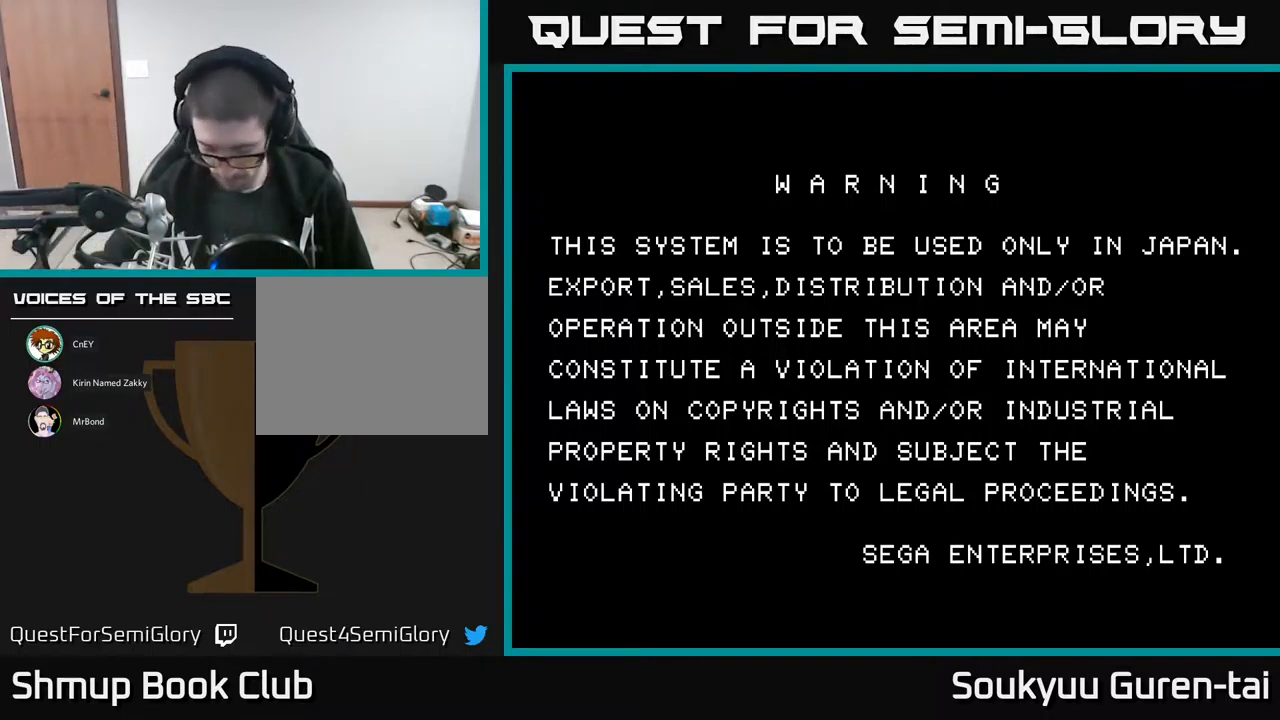
{"buttons": ["START"], "events": [[500, "START", "down"]]}
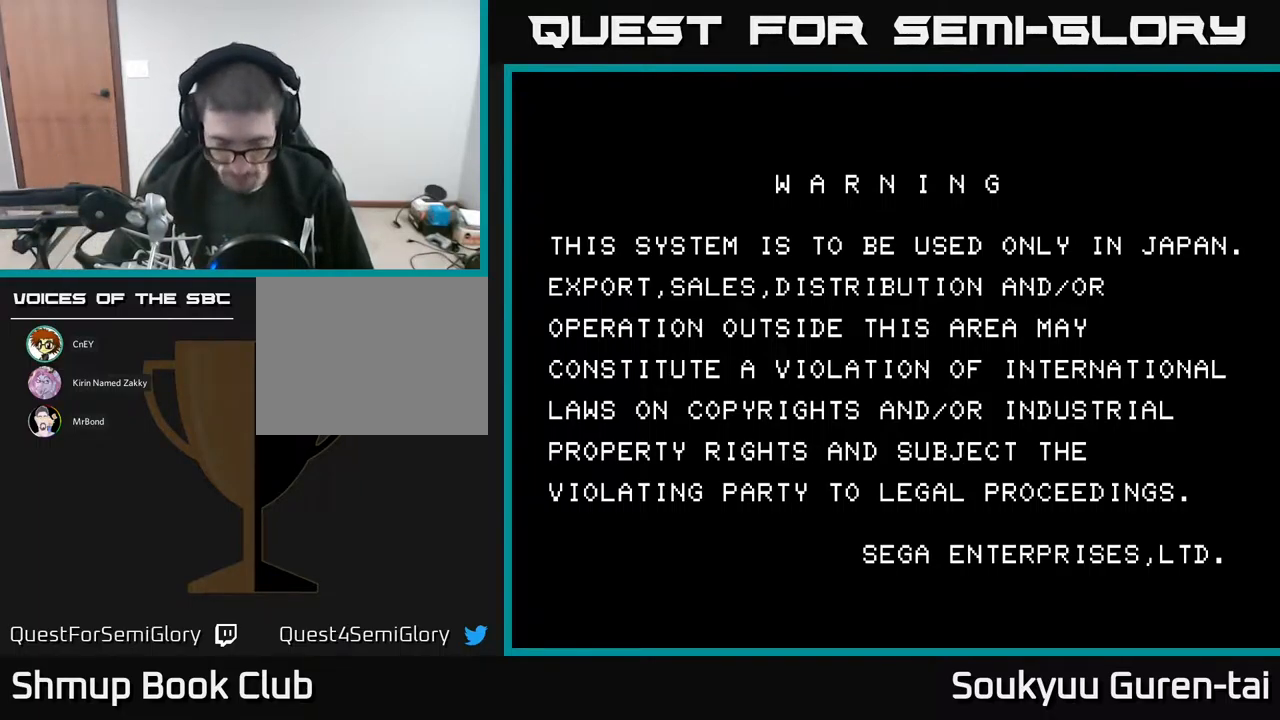
{"buttons": [], "events": [[150, "START", "up"]]}
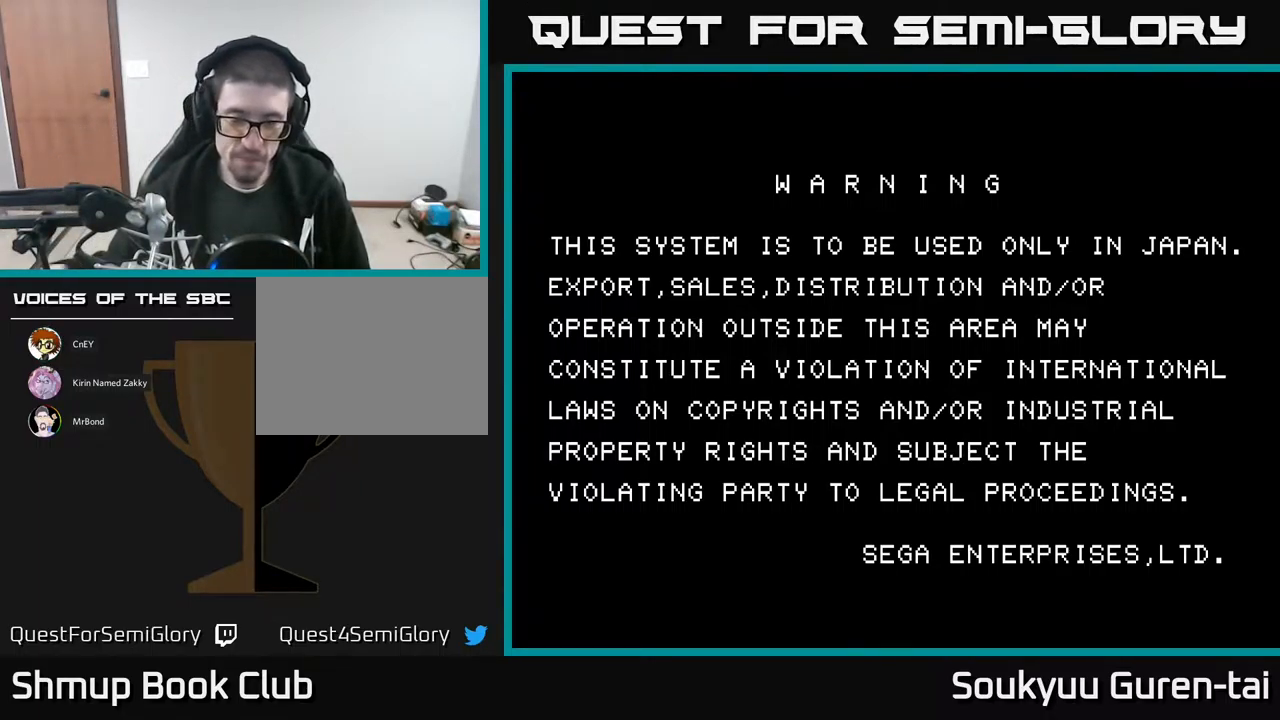
{"buttons": [], "events": []}
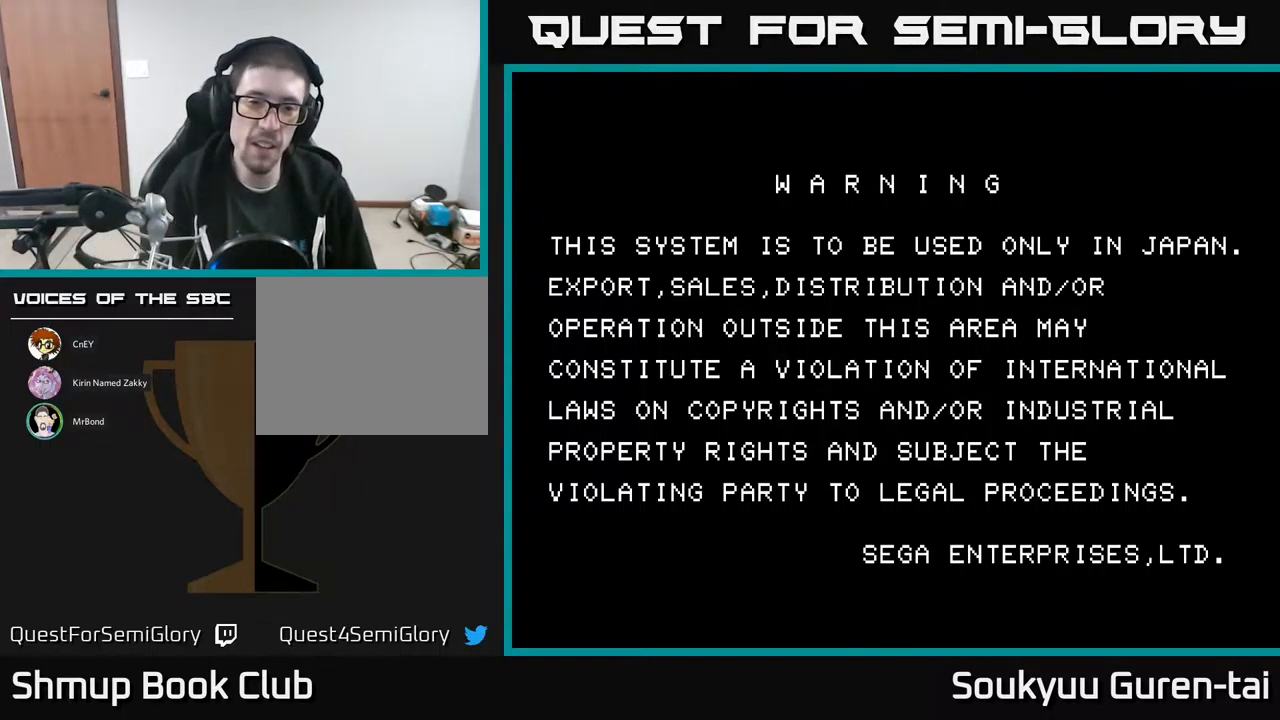
{"buttons": ["A"], "events": [[67, "A", "down"], [217, "A", "up"], [283, "A", "down"], [383, "A", "up"], [450, "A", "down"]]}
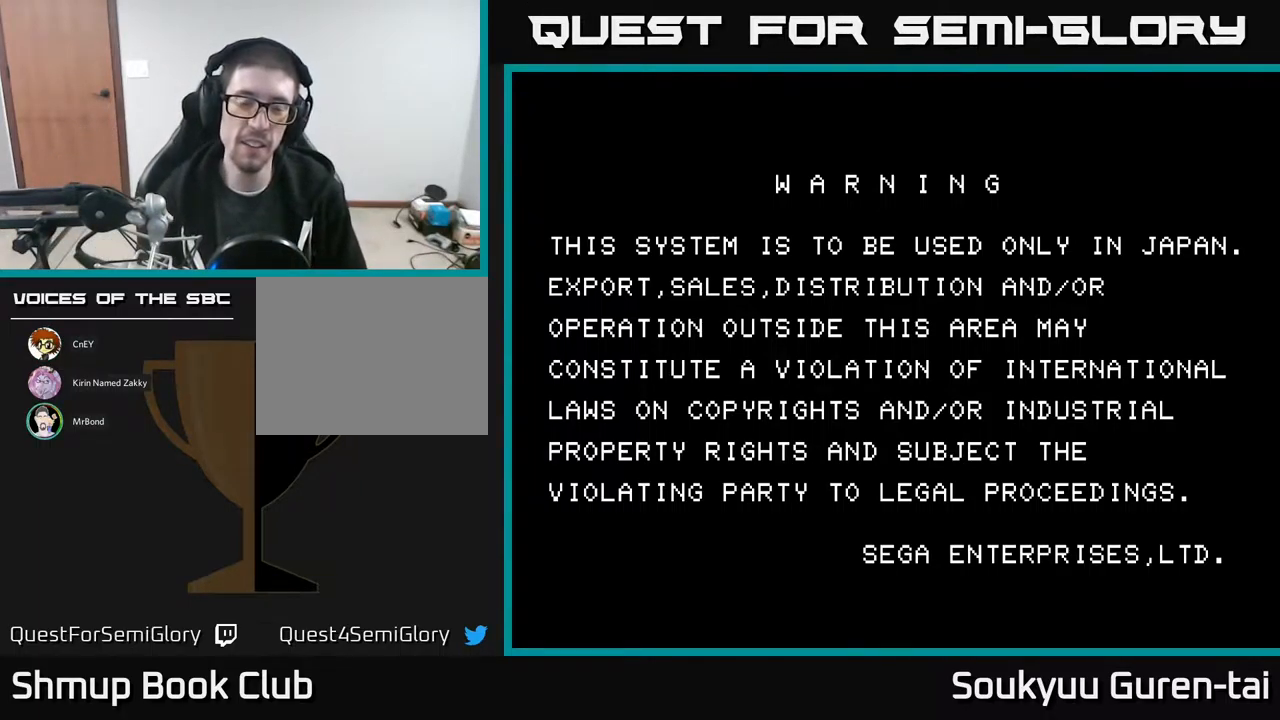
{"buttons": [], "events": [[100, "A", "up"], [167, "A", "down"], [267, "A", "up"], [317, "A", "down"], [467, "A", "up"]]}
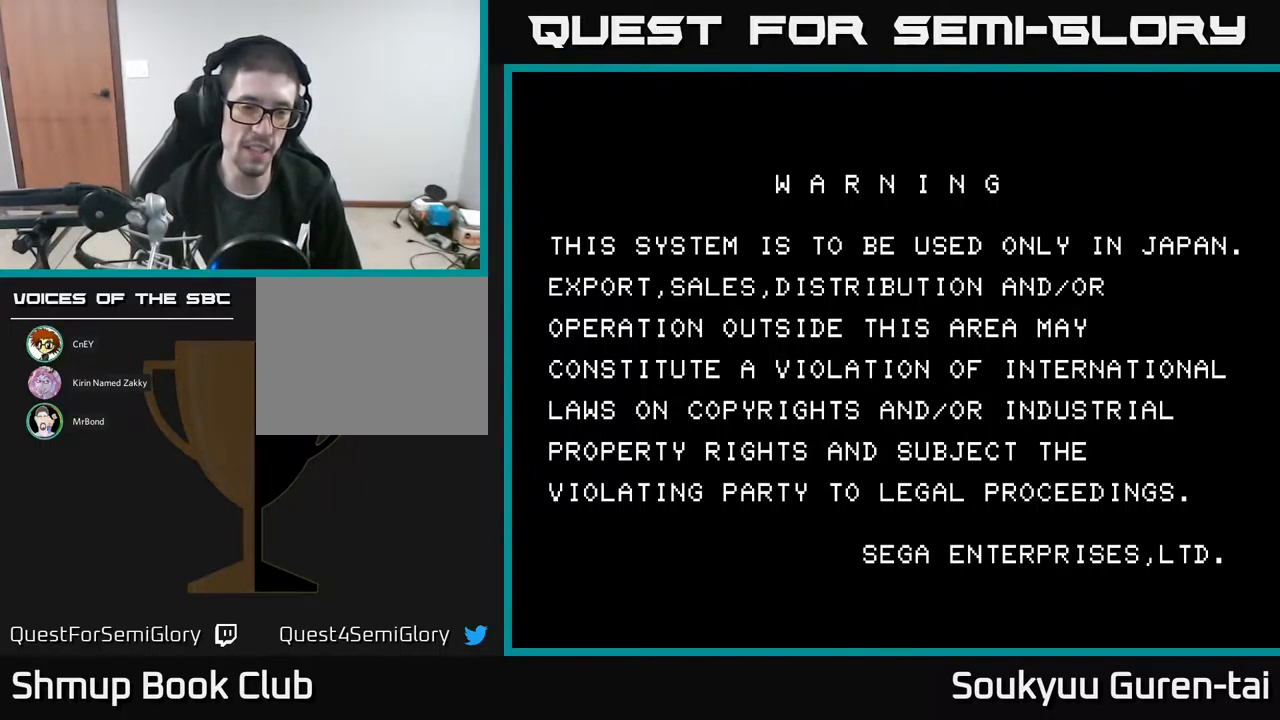
{"buttons": [], "events": [[50, "A", "down"], [133, "X", "down"], [167, "A", "up"], [267, "X", "up"], [300, "A", "down"], [367, "X", "down"], [433, "A", "up"], [467, "X", "up"]]}
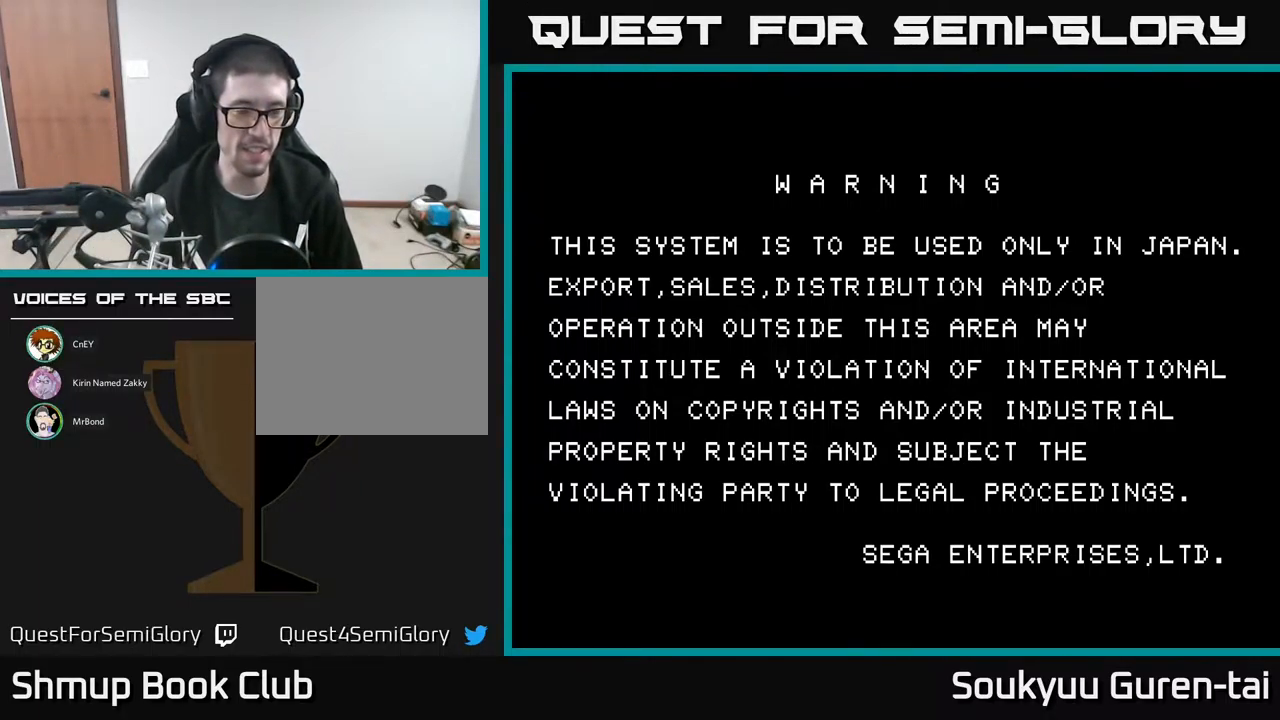
{"buttons": ["A", "X"], "events": [[50, "A", "down"], [67, "X", "down"], [133, "X", "up"], [150, "A", "up"], [267, "A", "down"], [267, "X", "down"], [350, "X", "up"], [367, "A", "up"], [417, "X", "down"], [467, "A", "down"]]}
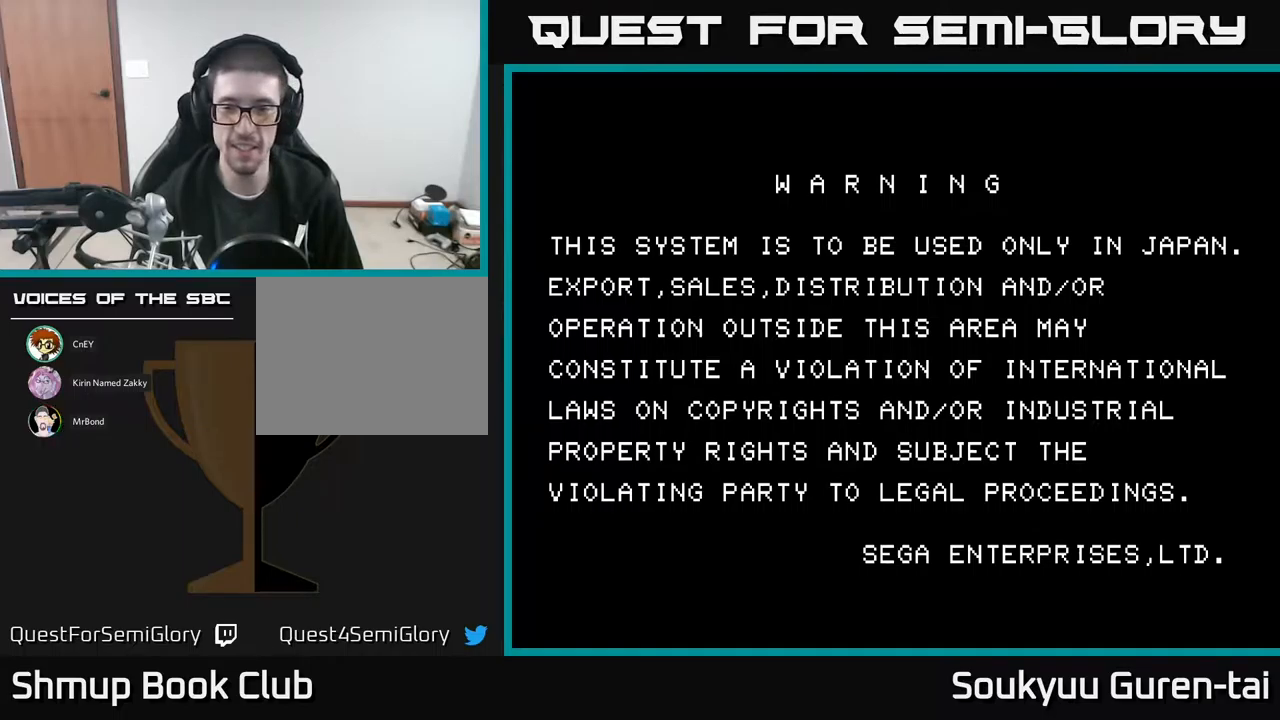
{"buttons": ["A"], "events": [[17, "X", "up"], [134, "X", "down"], [150, "A", "up"], [217, "A", "down"], [250, "X", "up"], [317, "X", "down"], [334, "A", "up"], [400, "A", "down"], [434, "X", "up"]]}
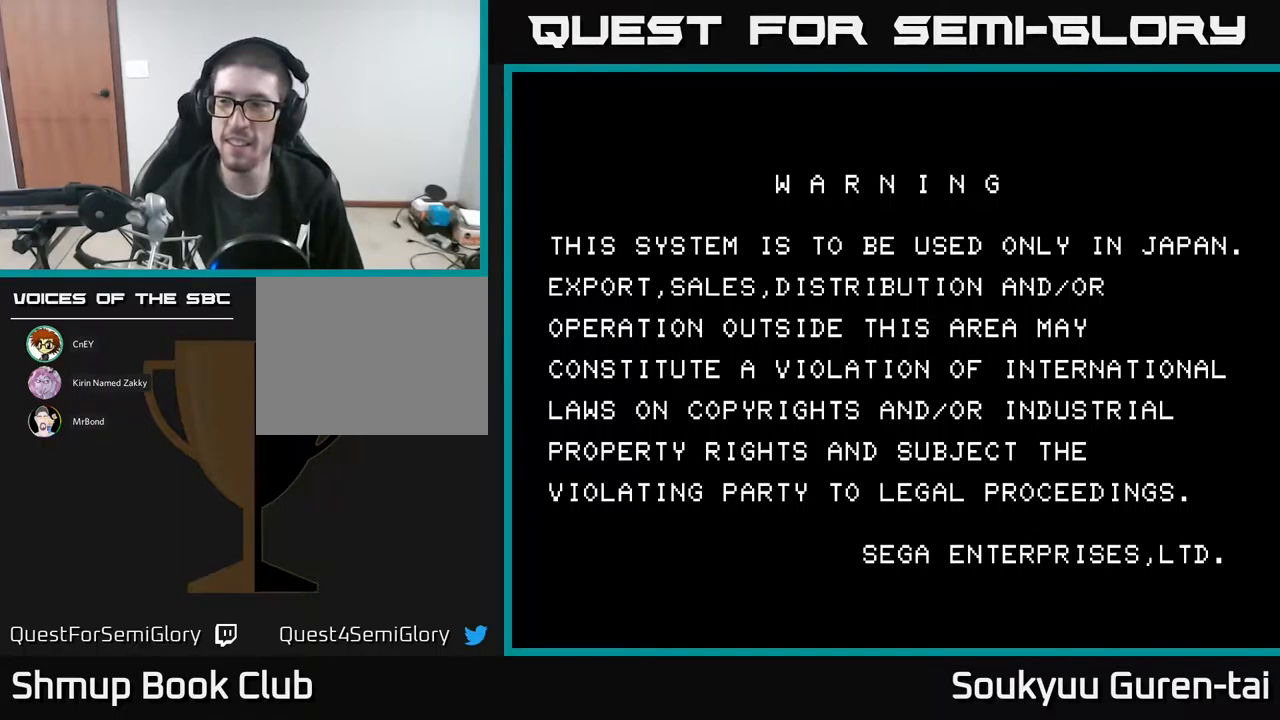
{"buttons": ["A", "X"], "events": [[34, "X", "down"], [50, "A", "up"], [117, "A", "down"], [150, "X", "up"], [217, "X", "down"], [267, "A", "up"], [284, "A", "down"], [334, "X", "up"], [434, "X", "down"]]}
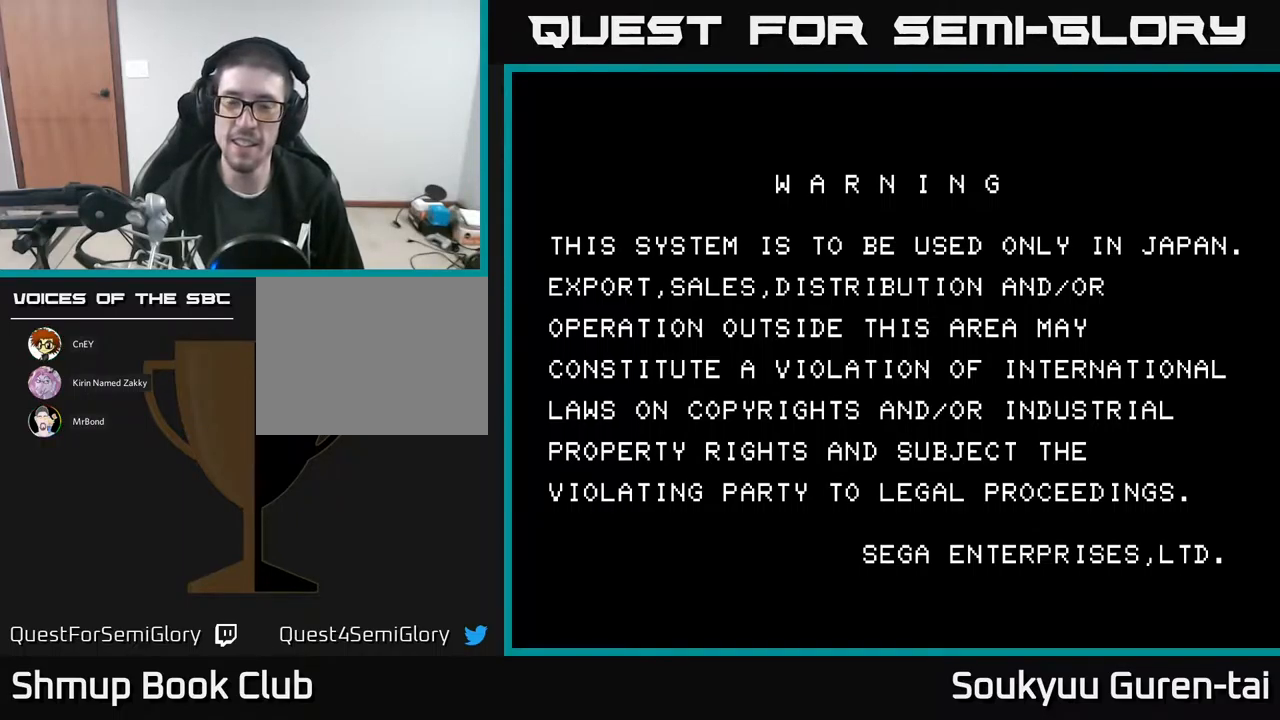
{"buttons": ["A"], "events": [[50, "X", "up"], [117, "X", "down"], [150, "A", "up"], [200, "A", "down"], [250, "X", "up"], [367, "X", "down"], [400, "A", "up"], [467, "A", "down"], [467, "X", "up"]]}
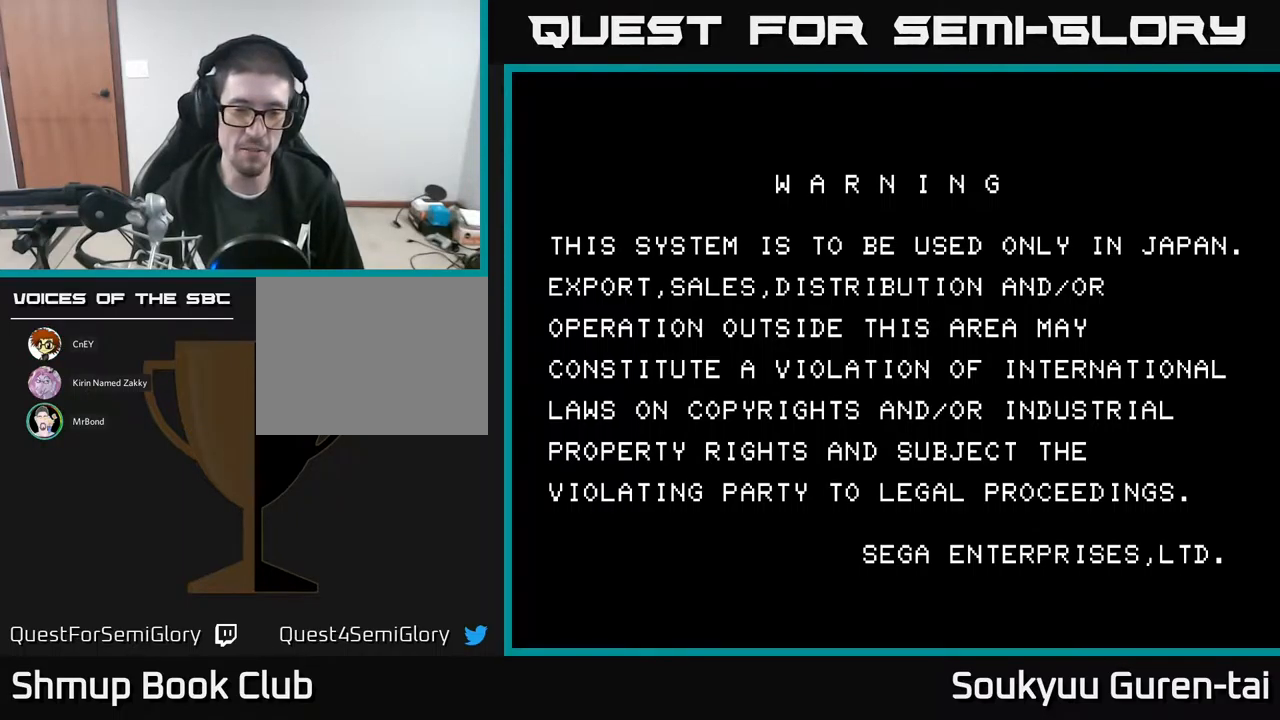
{"buttons": [], "events": [[17, "A", "up"]]}
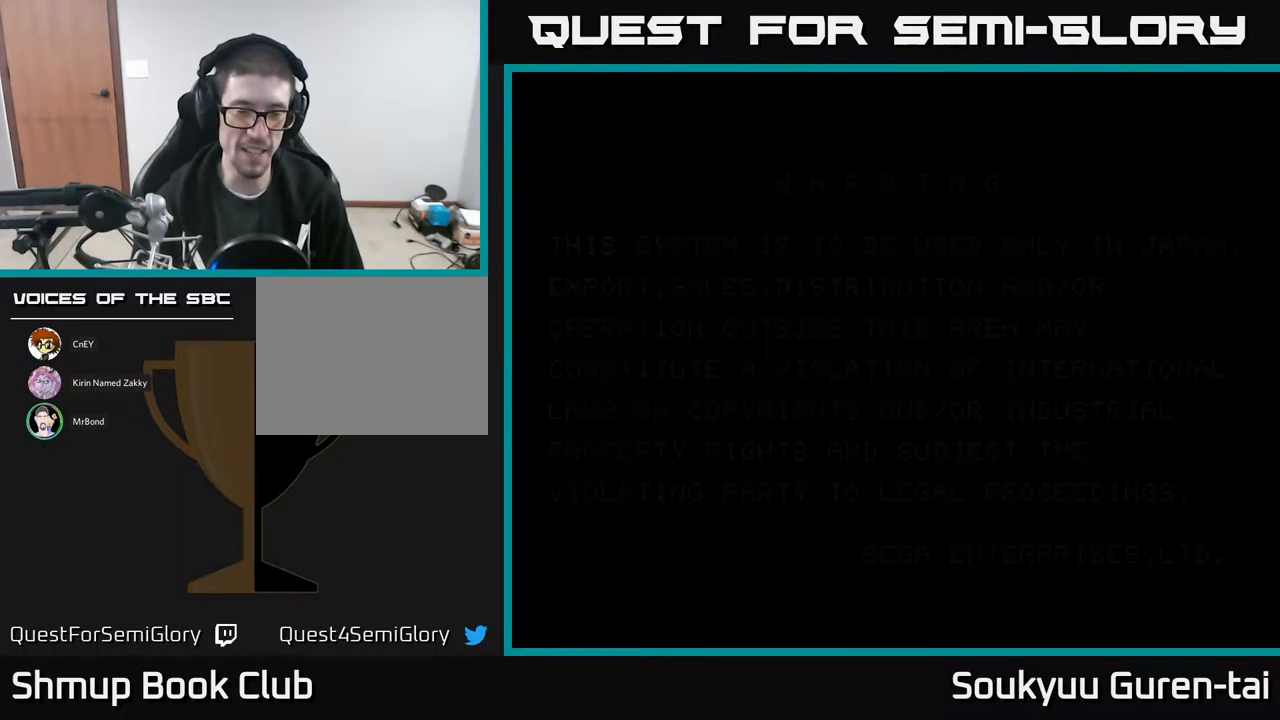
{"buttons": [], "events": [[50, "L3", "down"], [150, "L3", "up"]]}
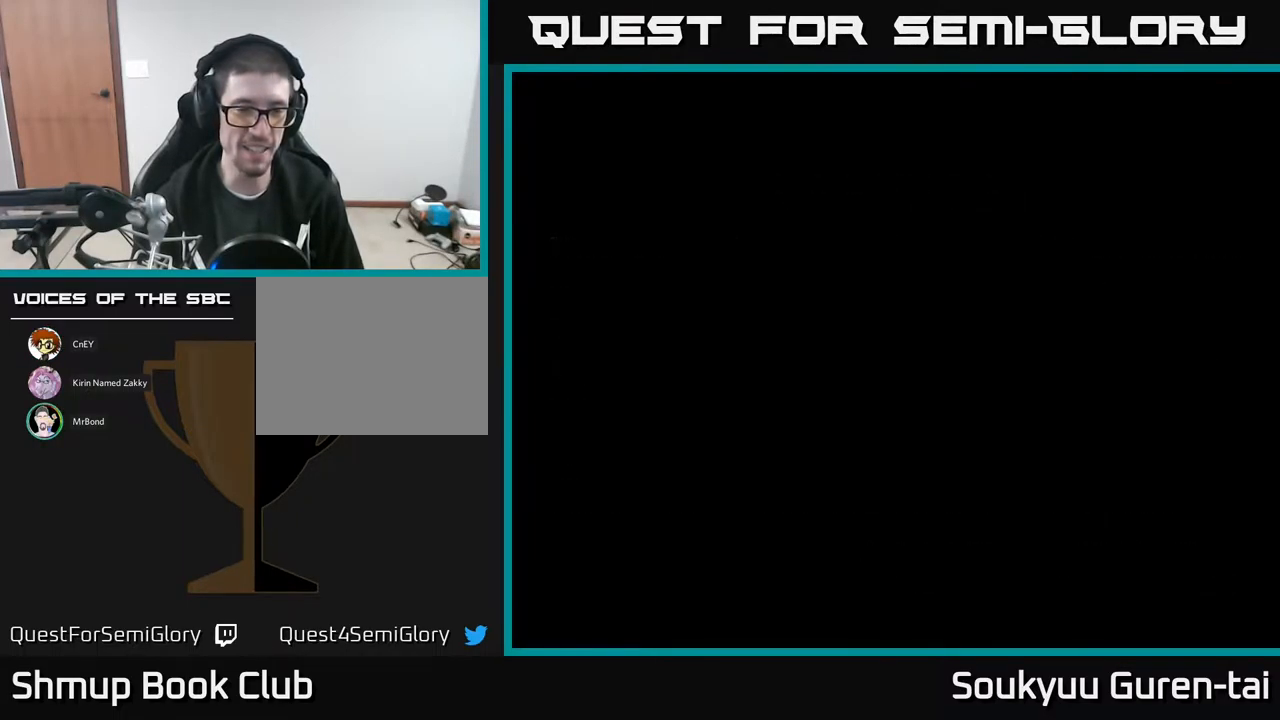
{"buttons": [], "events": []}
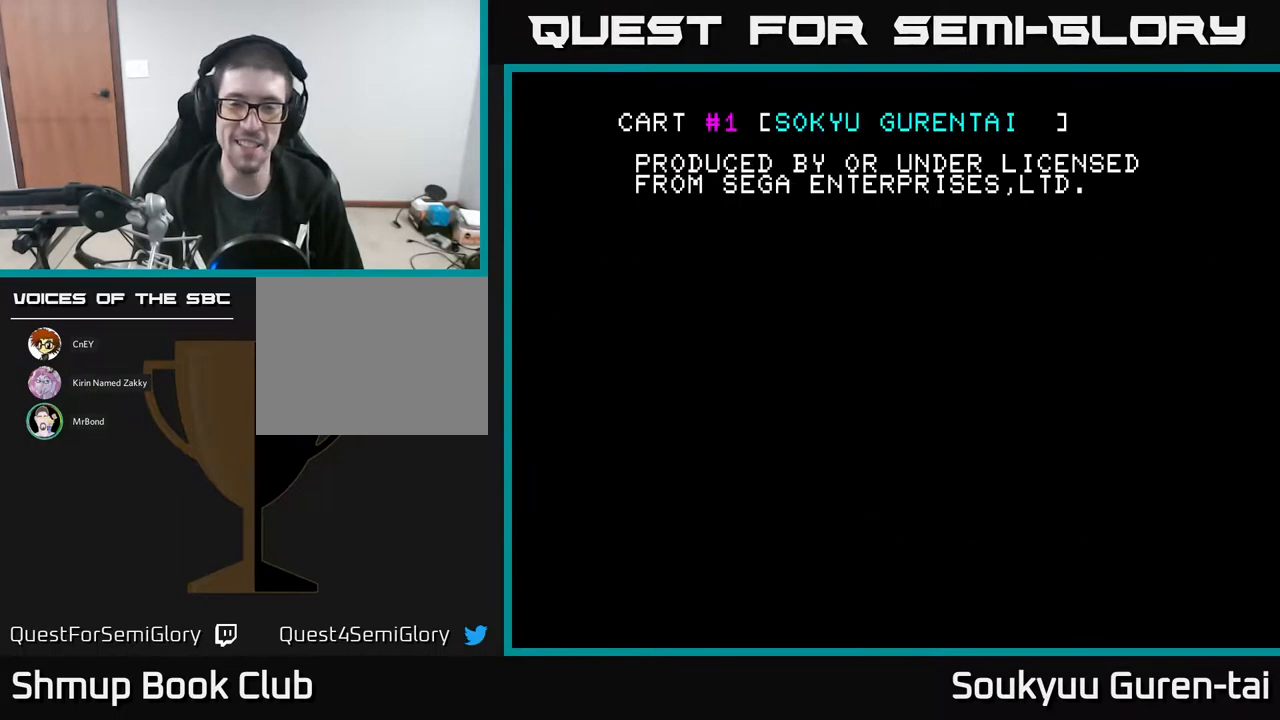
{"buttons": [], "events": [[50, "A", "down"], [167, "A", "up"], [167, "X", "down"], [234, "X", "up"]]}